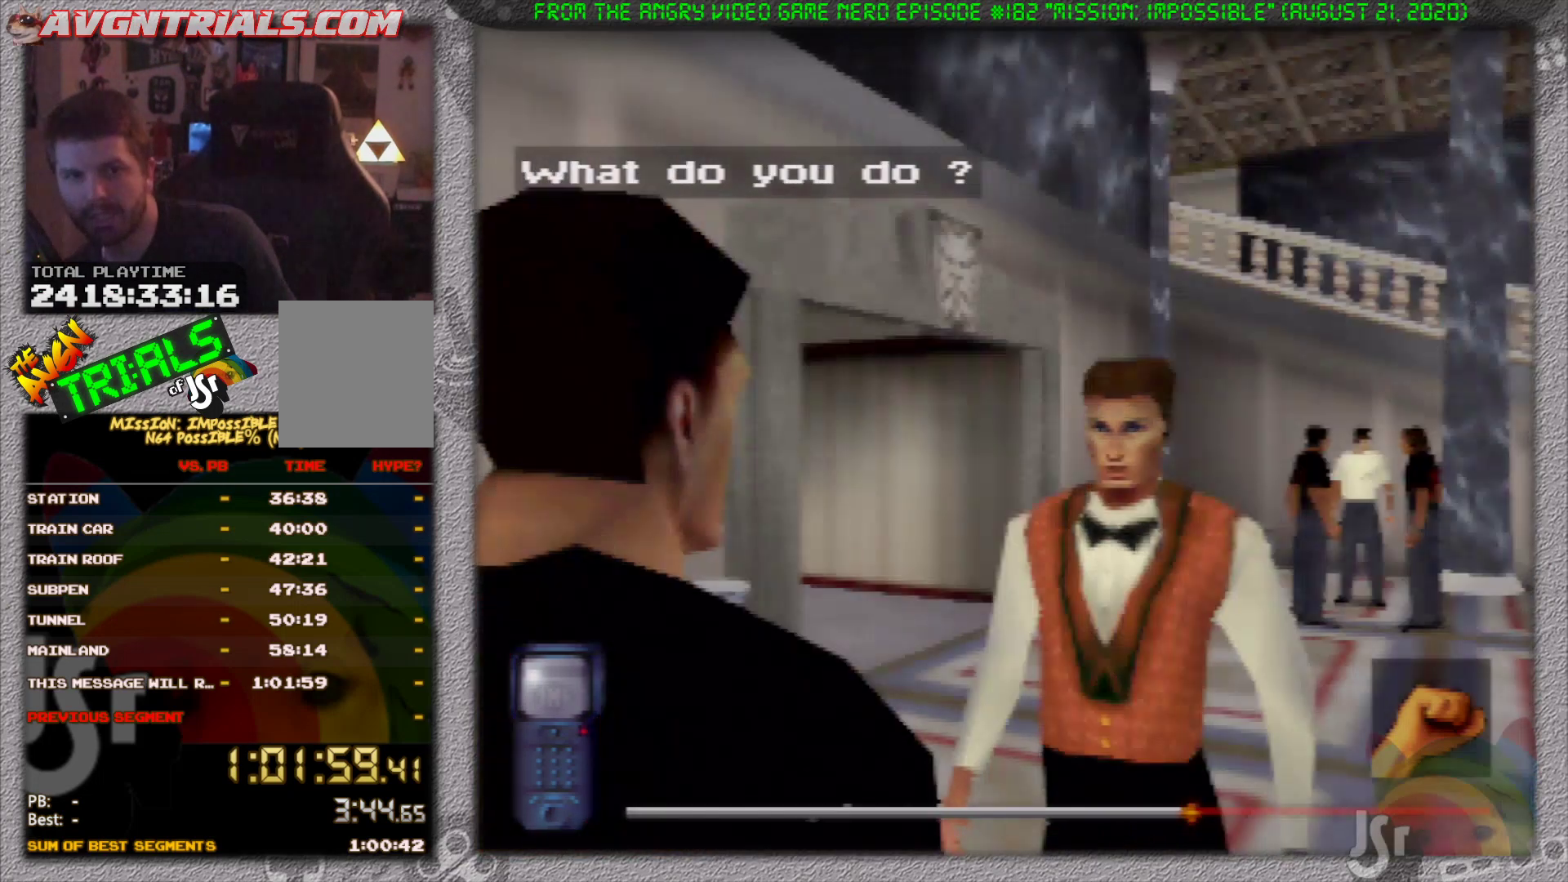
Gameplay with a controller (Nintendo layout); each line is a JSON object with the inputs held at the frame after it. "events" lists button and stick changes between this image and that frame as [ms after this image, input, new state], when the widget could be followed in between. Not read: L3 R3 Z.
{"buttons": [], "left_stick": "center", "events": []}
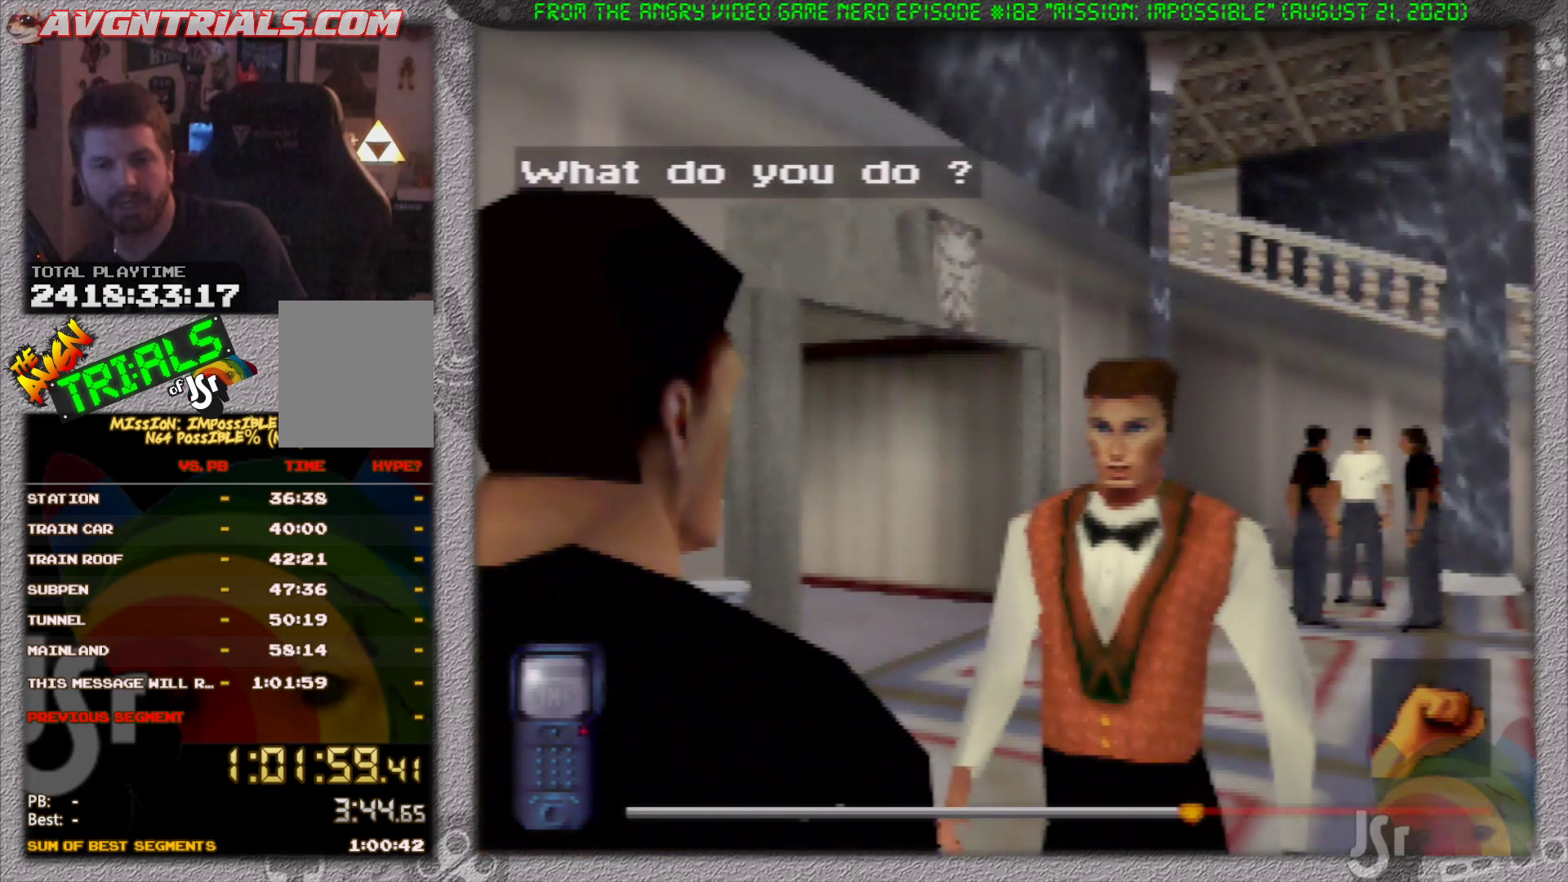
{"buttons": ["A"], "left_stick": "center", "events": [[500, "A", "down"]]}
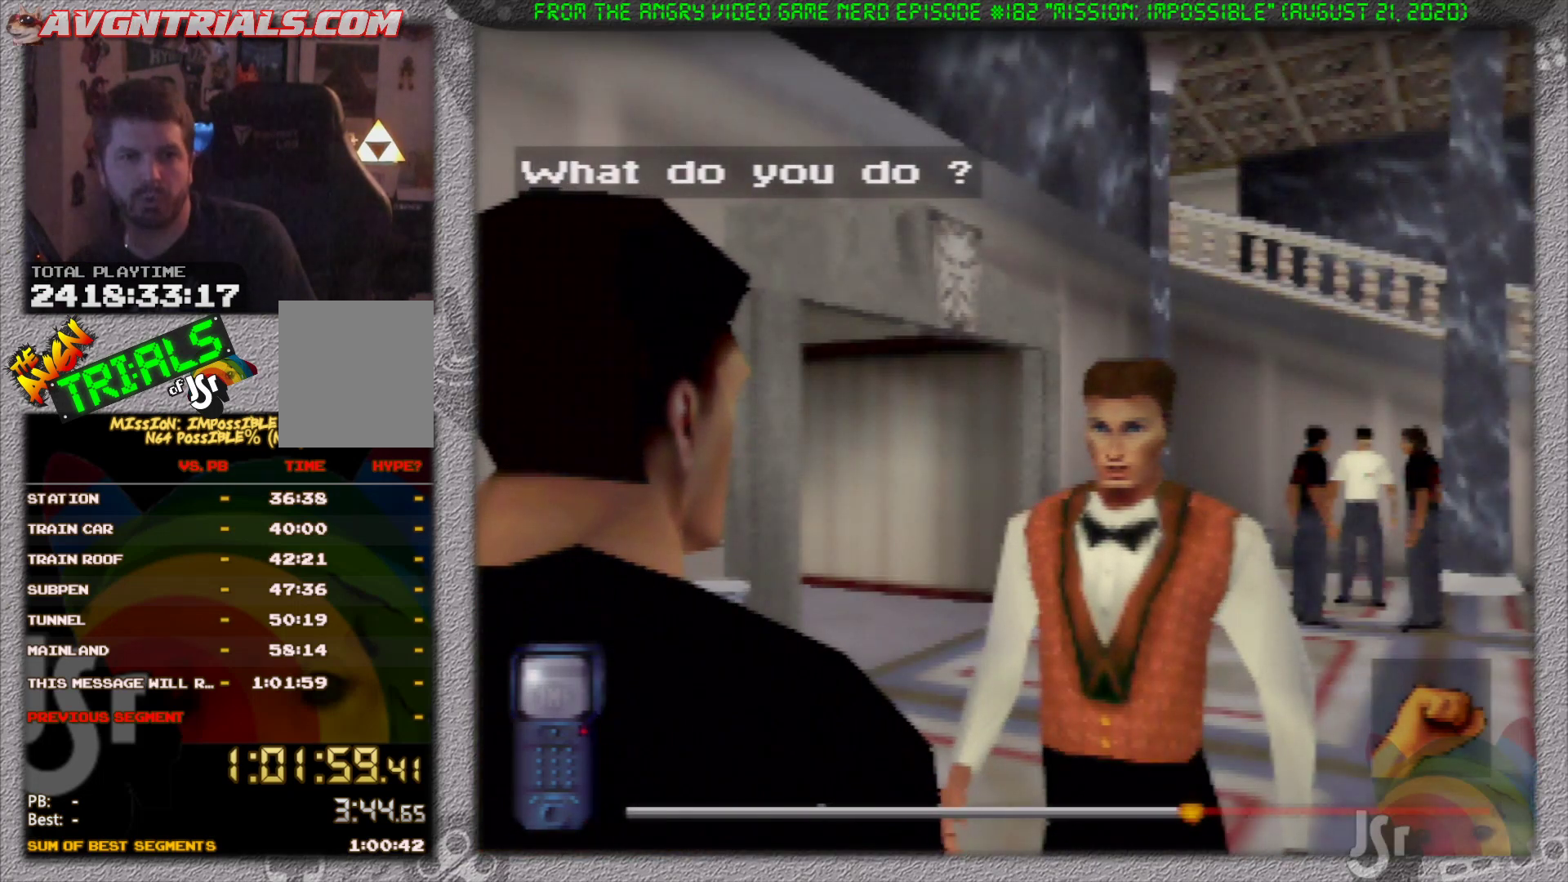
{"buttons": [], "left_stick": "center", "events": [[200, "A", "up"]]}
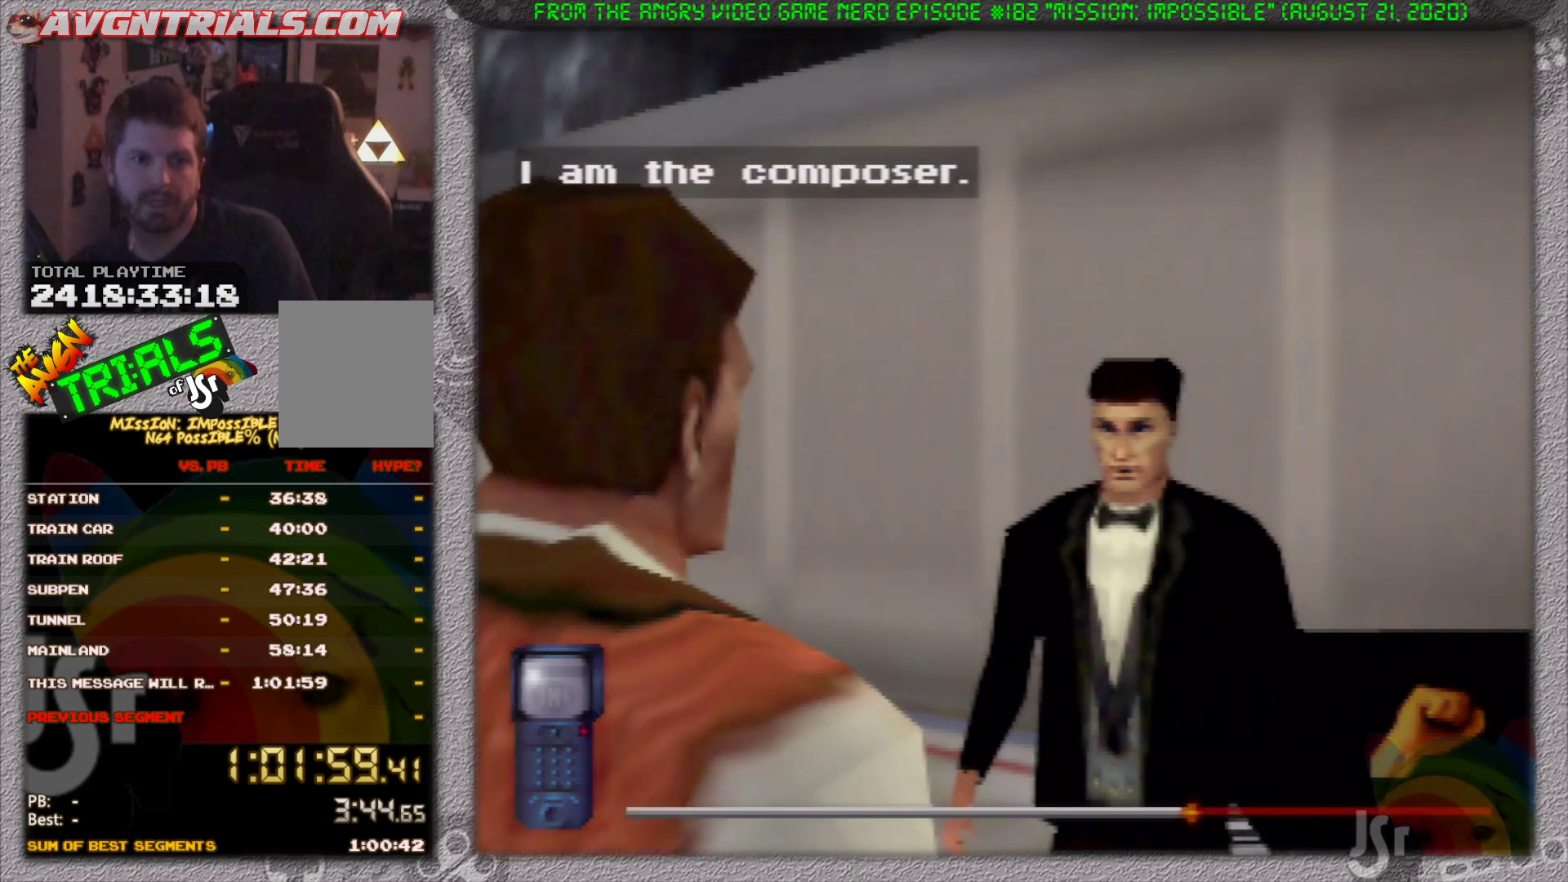
{"buttons": [], "left_stick": "center", "events": []}
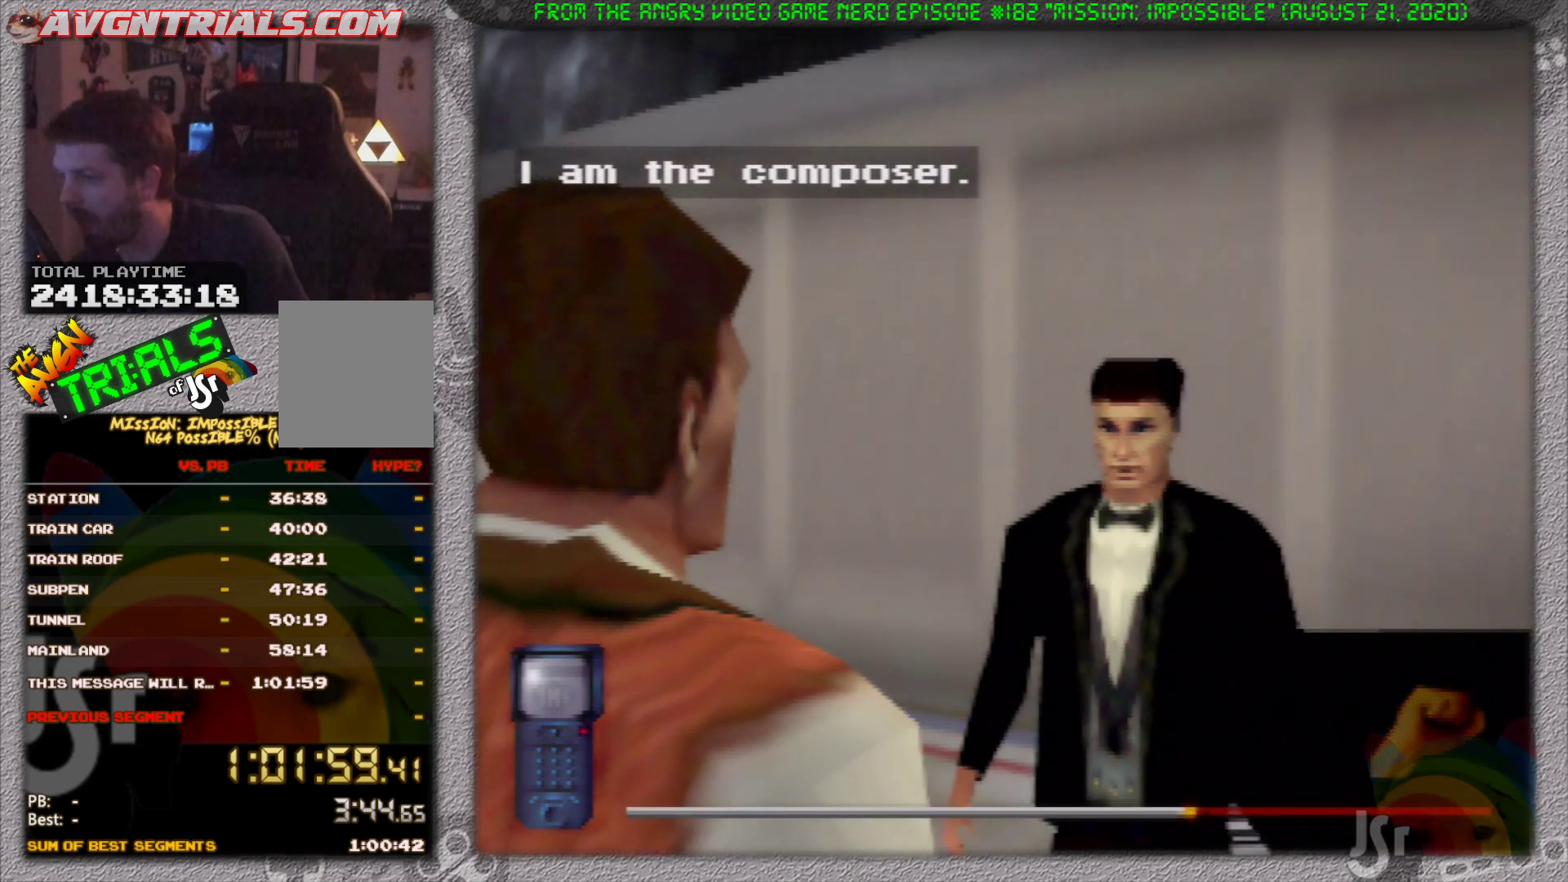
{"buttons": [], "left_stick": "center", "events": []}
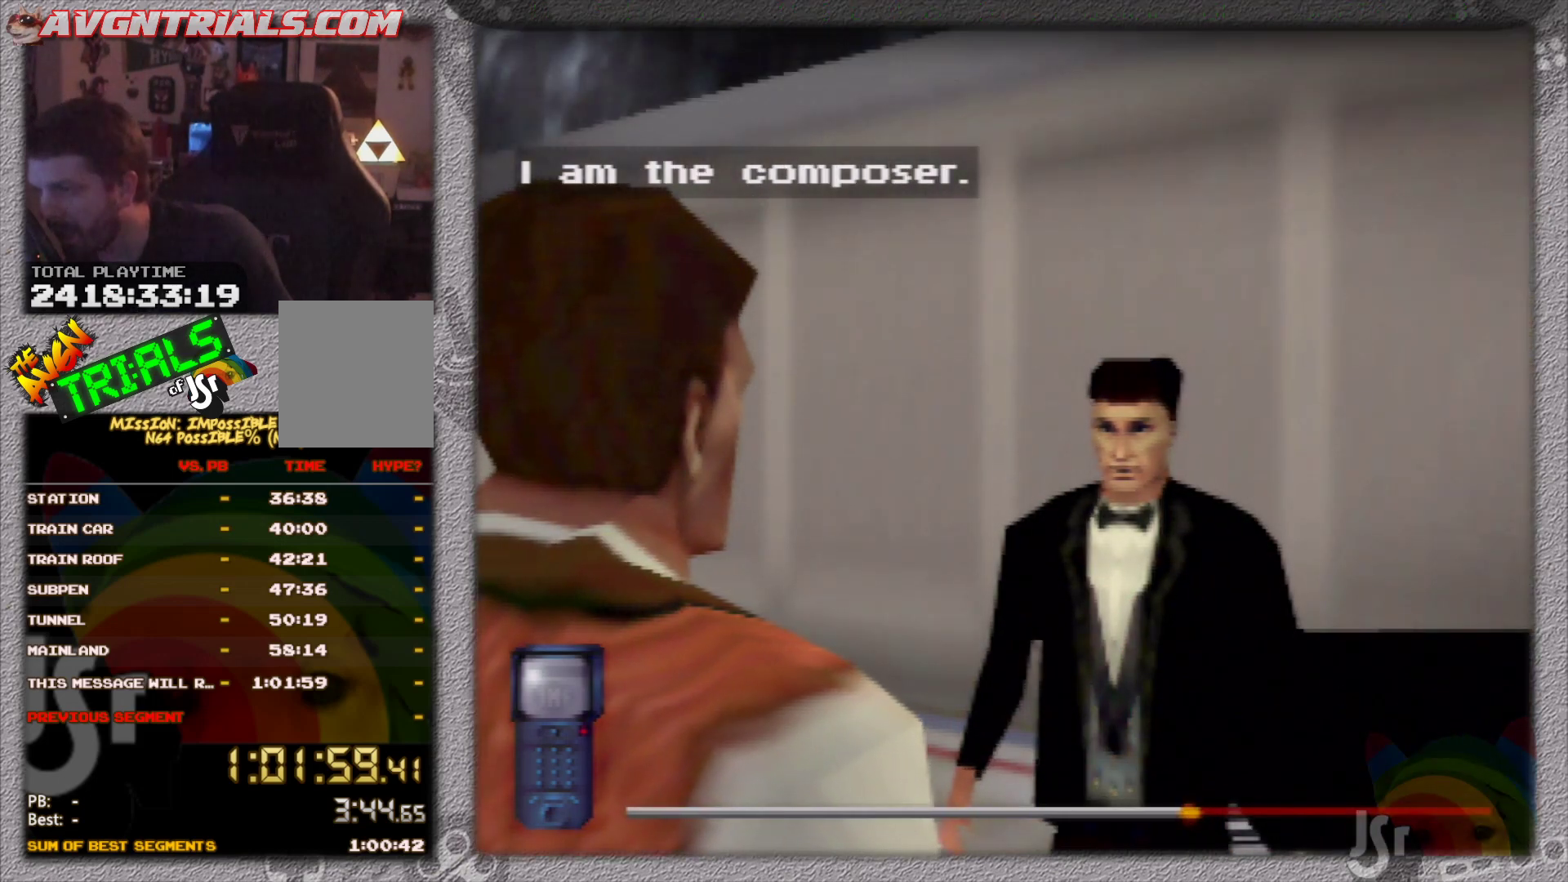
{"buttons": [], "left_stick": "center", "events": []}
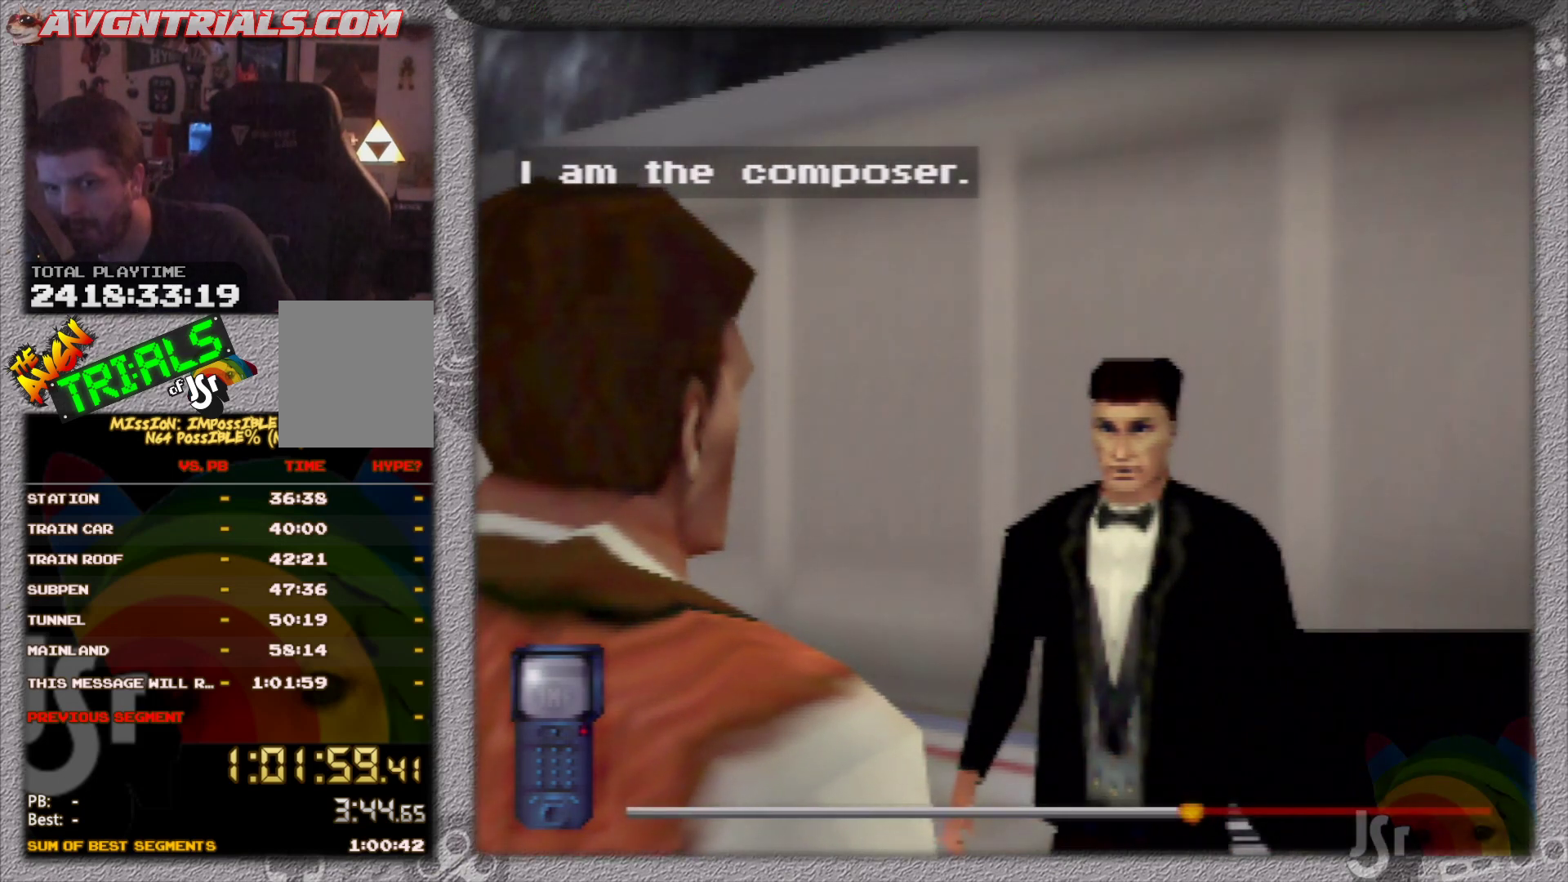
{"buttons": [], "left_stick": "center", "events": [[333, "A", "down"], [450, "A", "up"]]}
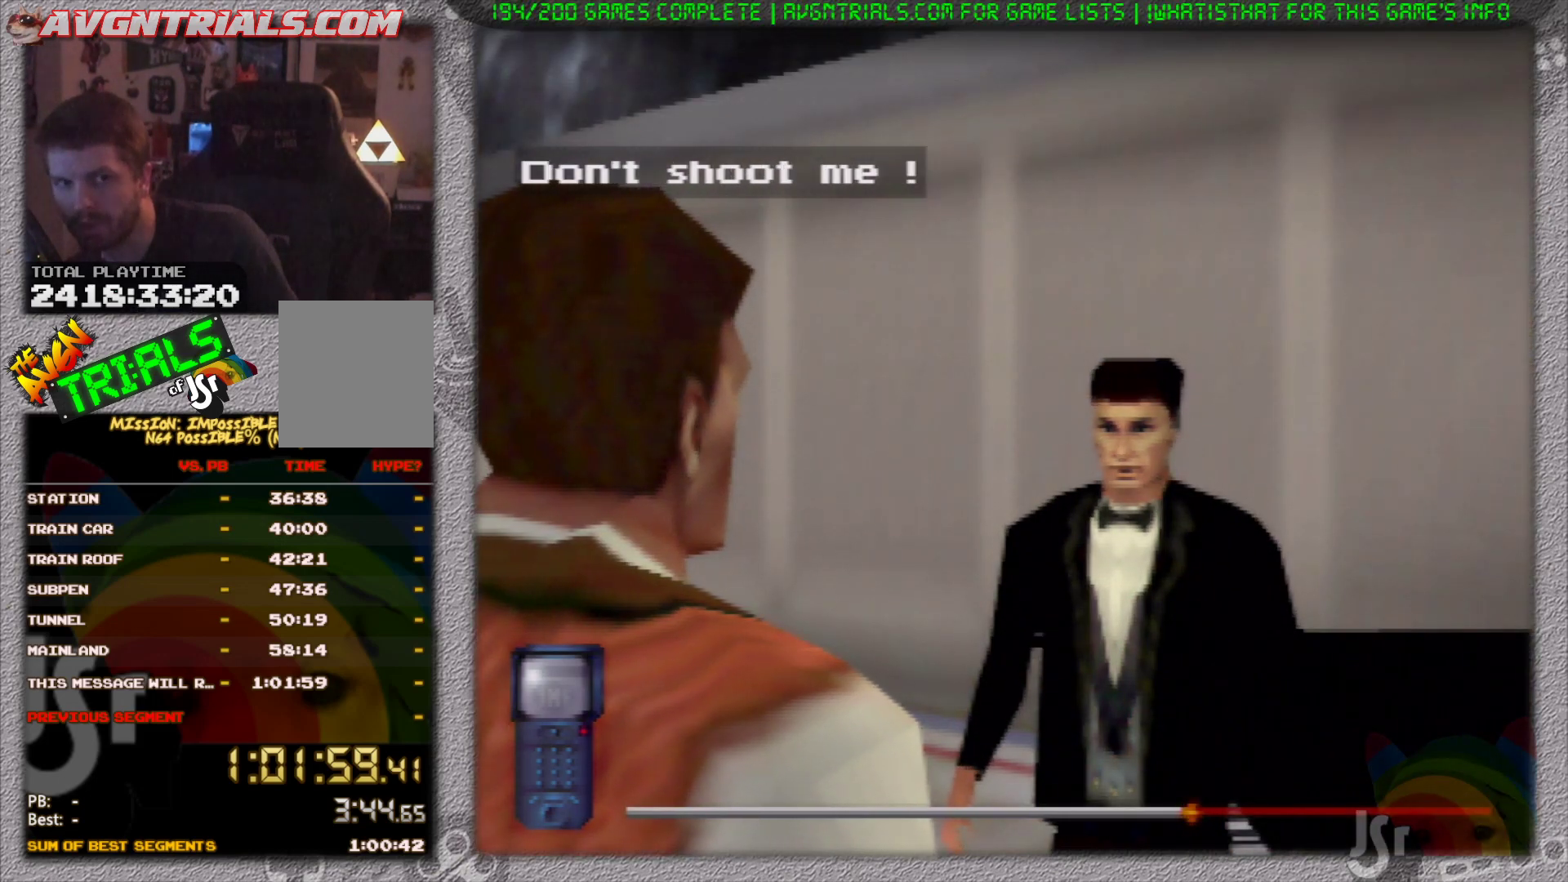
{"buttons": [], "left_stick": "center", "events": []}
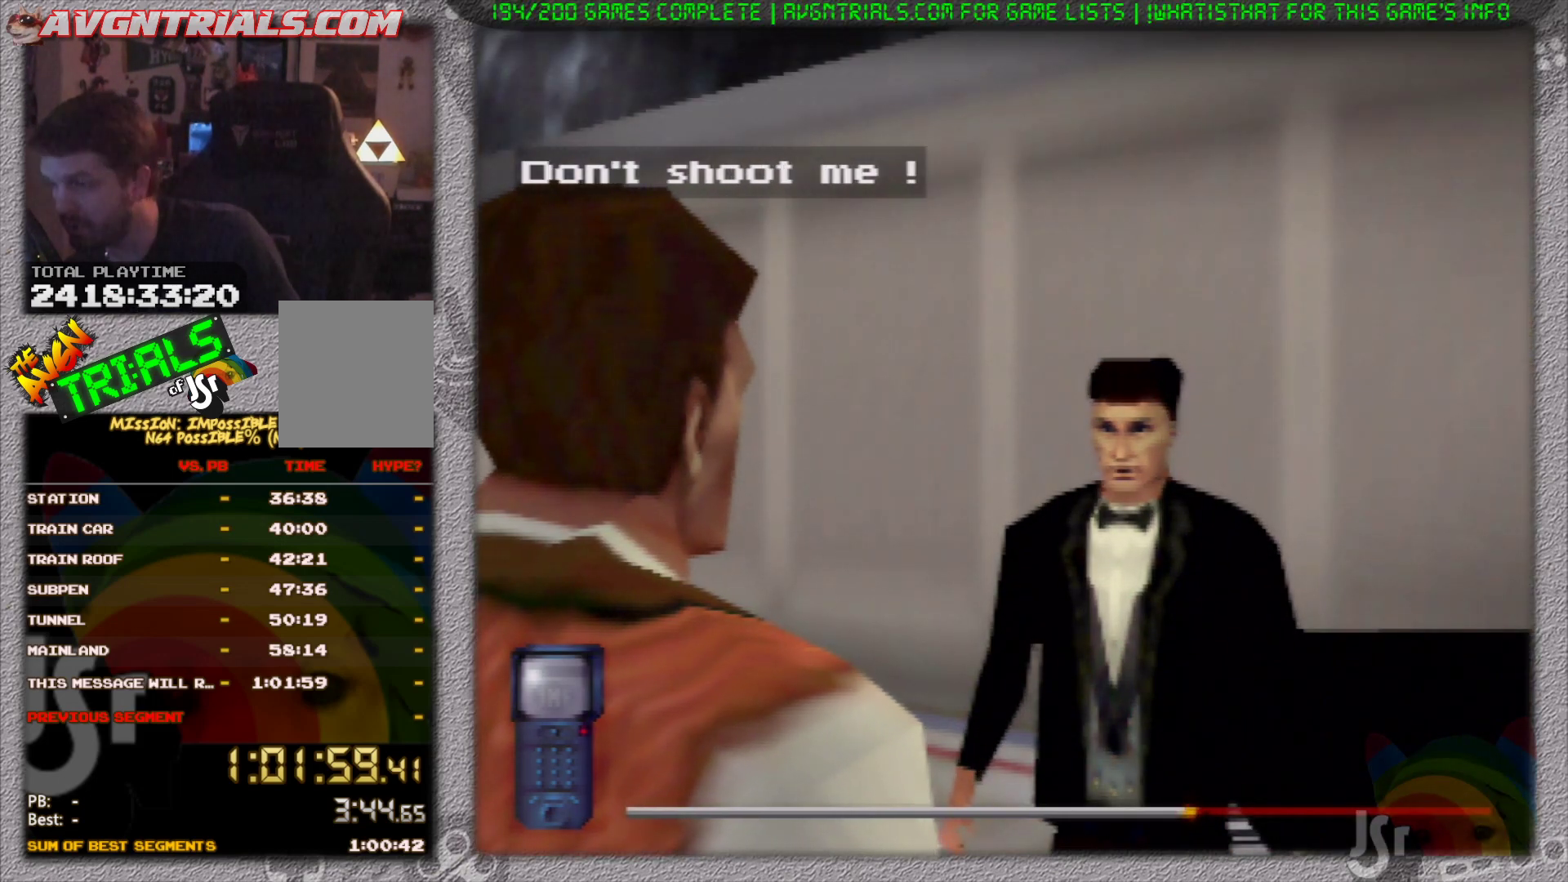
{"buttons": [], "left_stick": "center", "events": []}
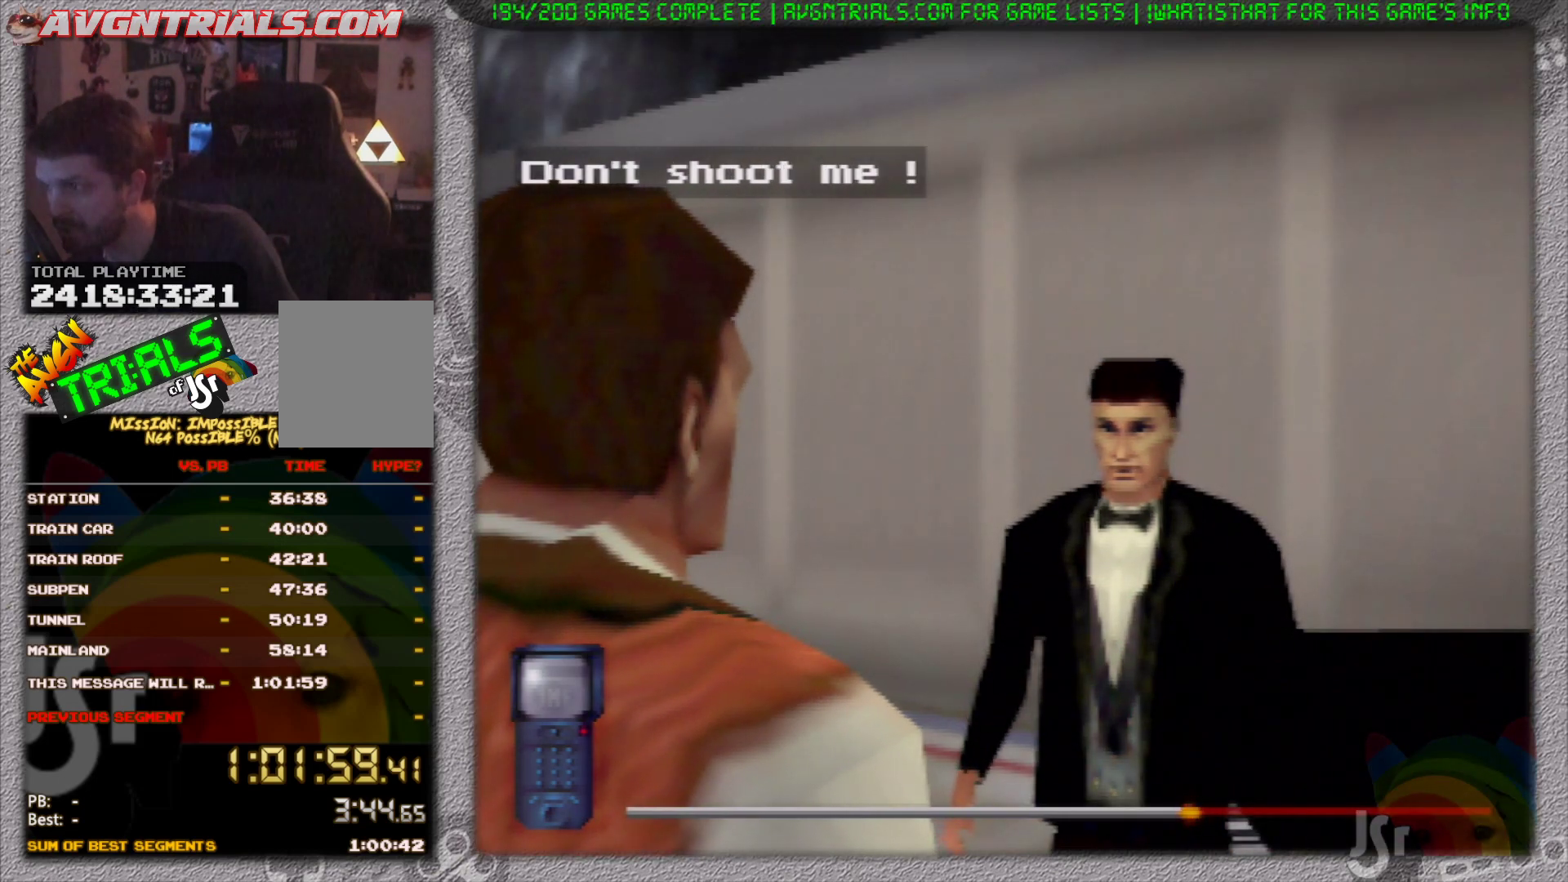
{"buttons": [], "left_stick": "center", "events": [[350, "A", "down"], [467, "A", "up"]]}
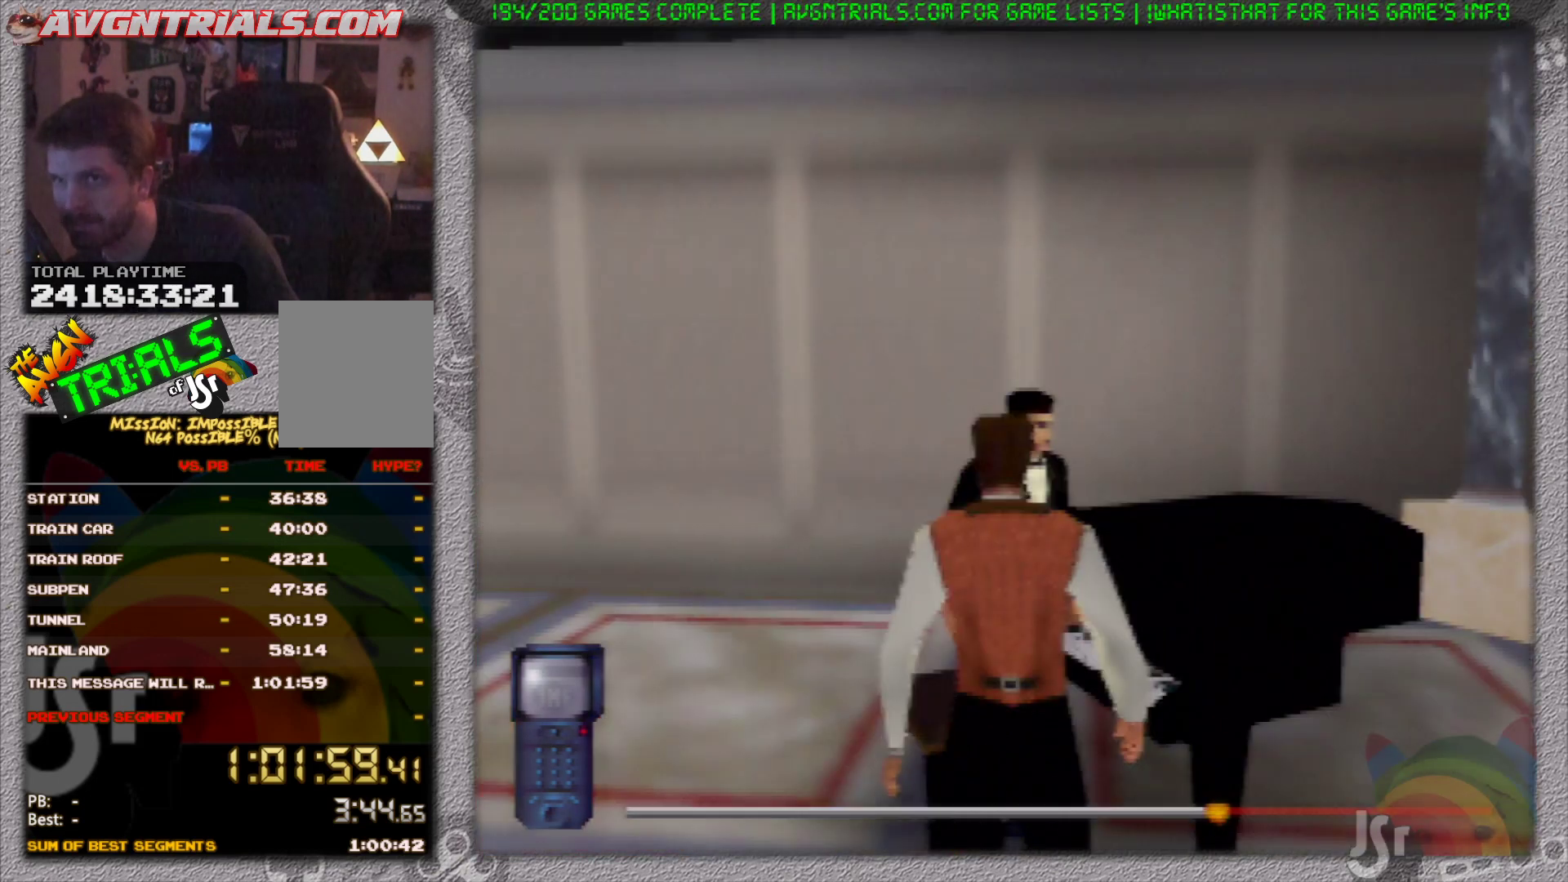
{"buttons": [], "left_stick": "center", "events": [[250, "B", "down"], [367, "B", "up"]]}
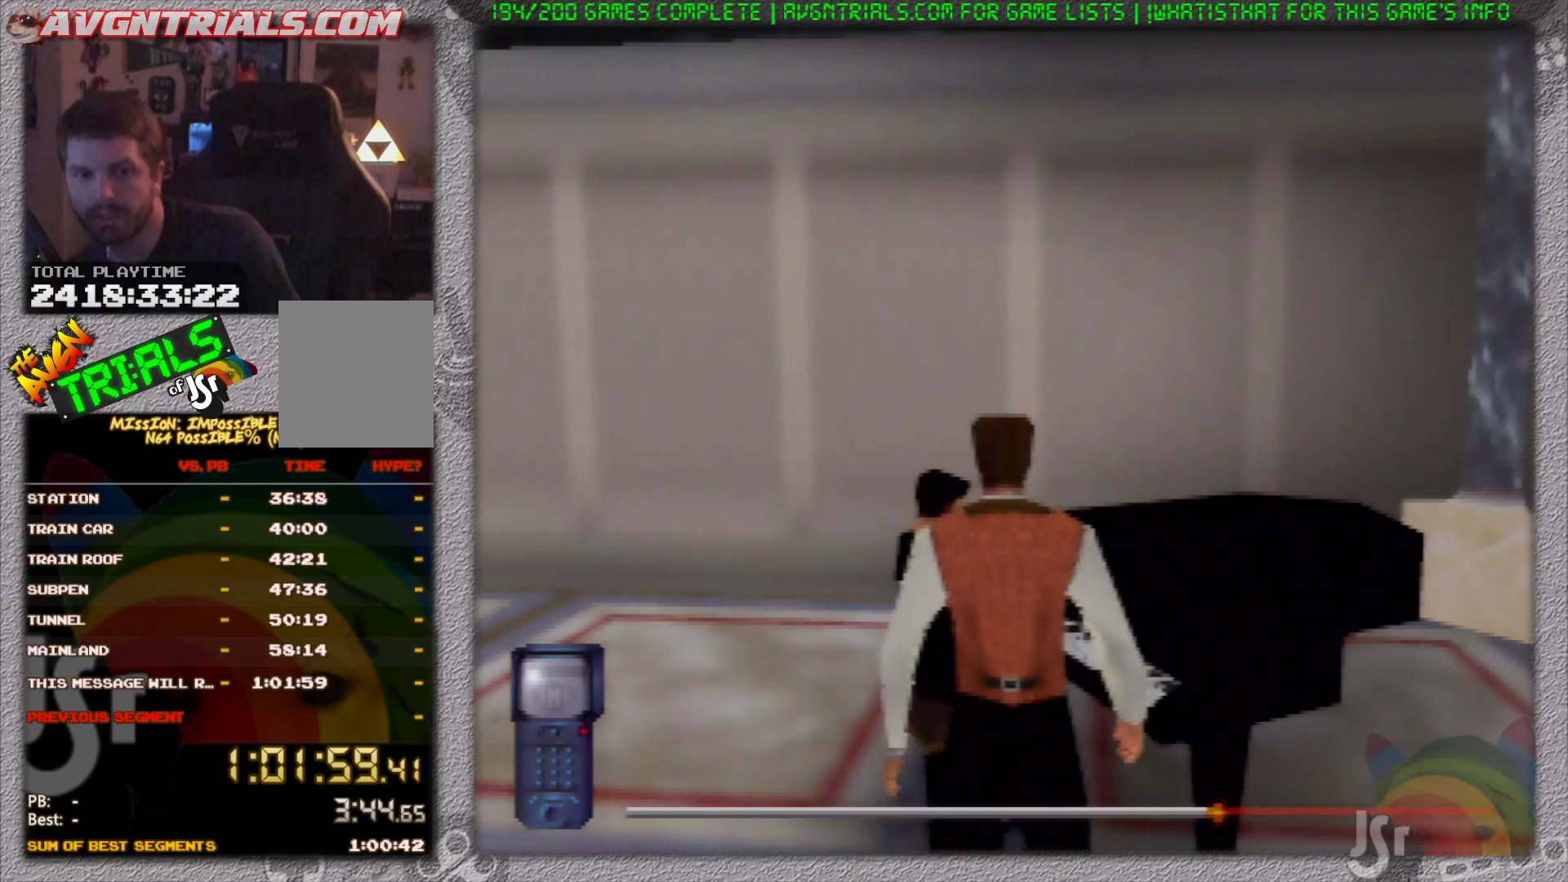
{"buttons": [], "left_stick": "center", "events": [[167, "B", "down"], [283, "B", "up"]]}
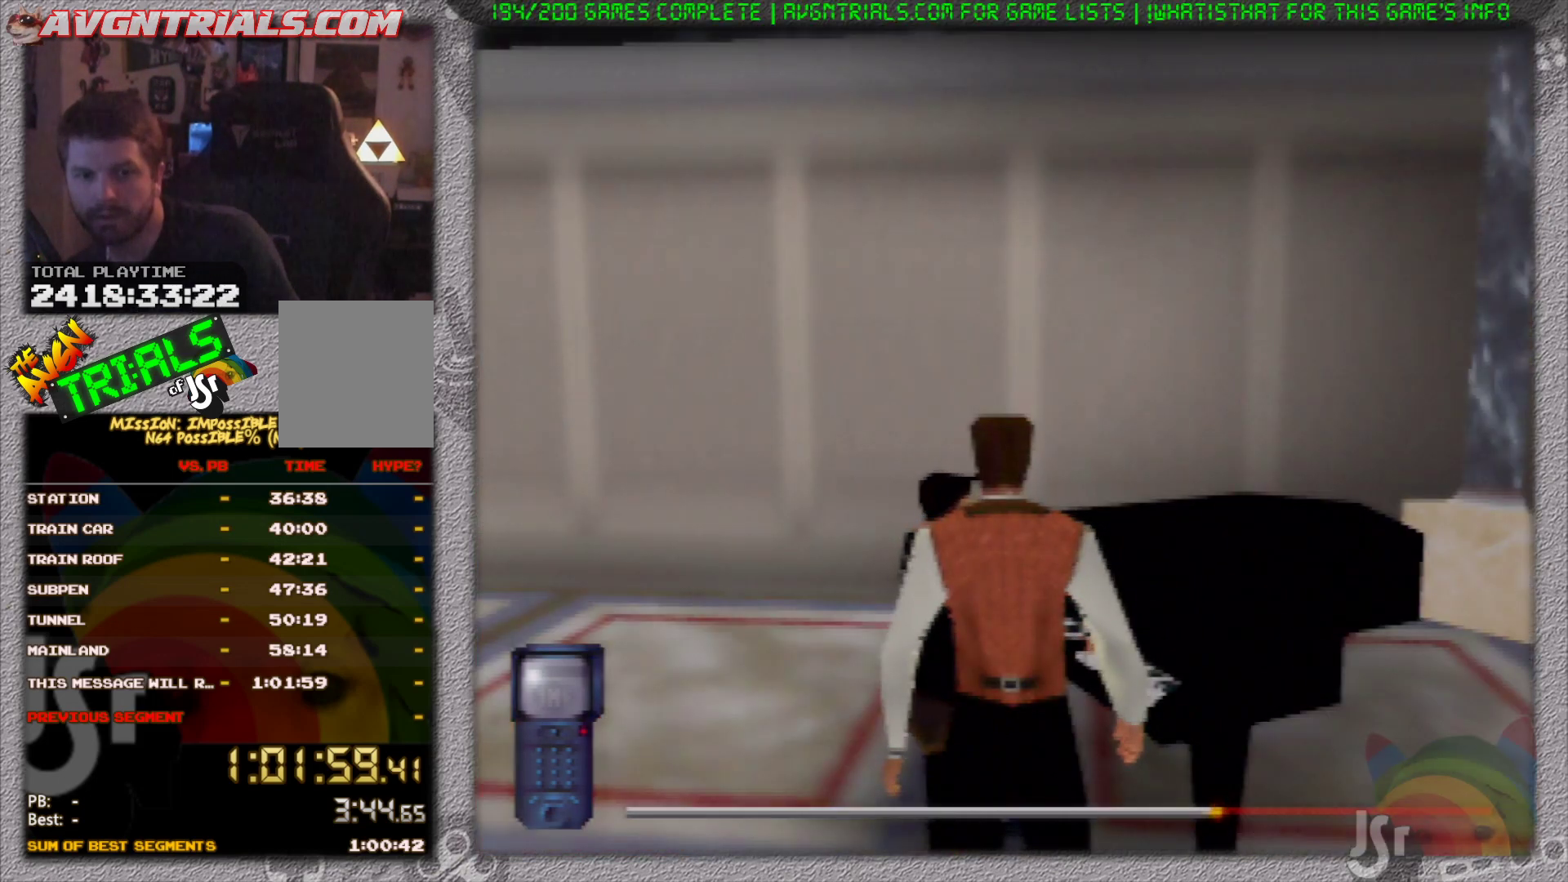
{"buttons": [], "left_stick": "center", "events": [[50, "left_stick", "up"], [117, "left_stick", "center"]]}
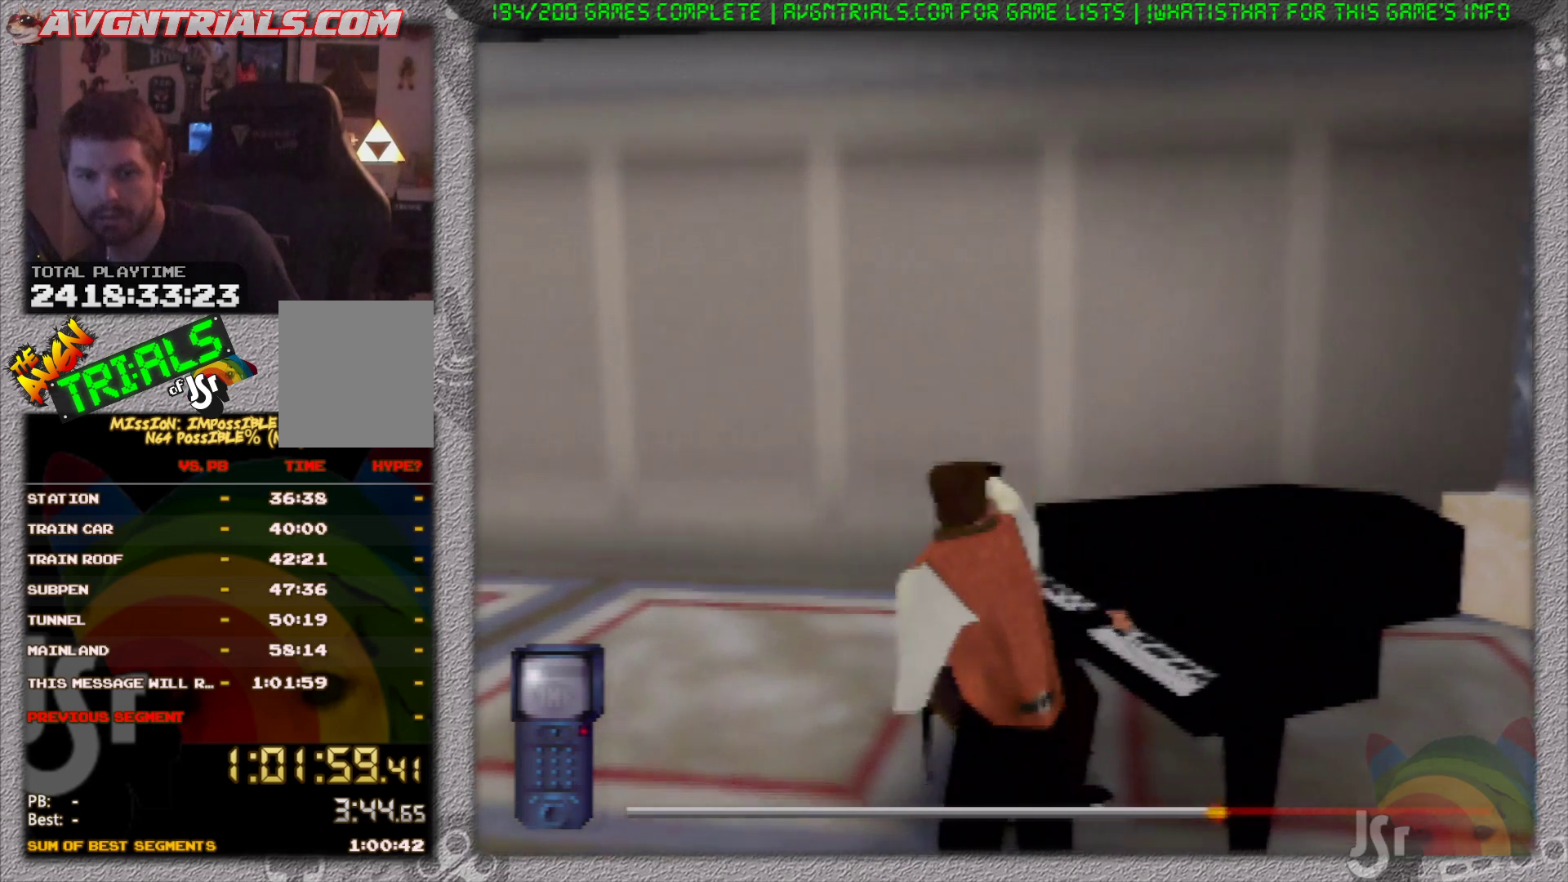
{"buttons": [], "left_stick": "up-left", "events": [[433, "left_stick", "up-left"]]}
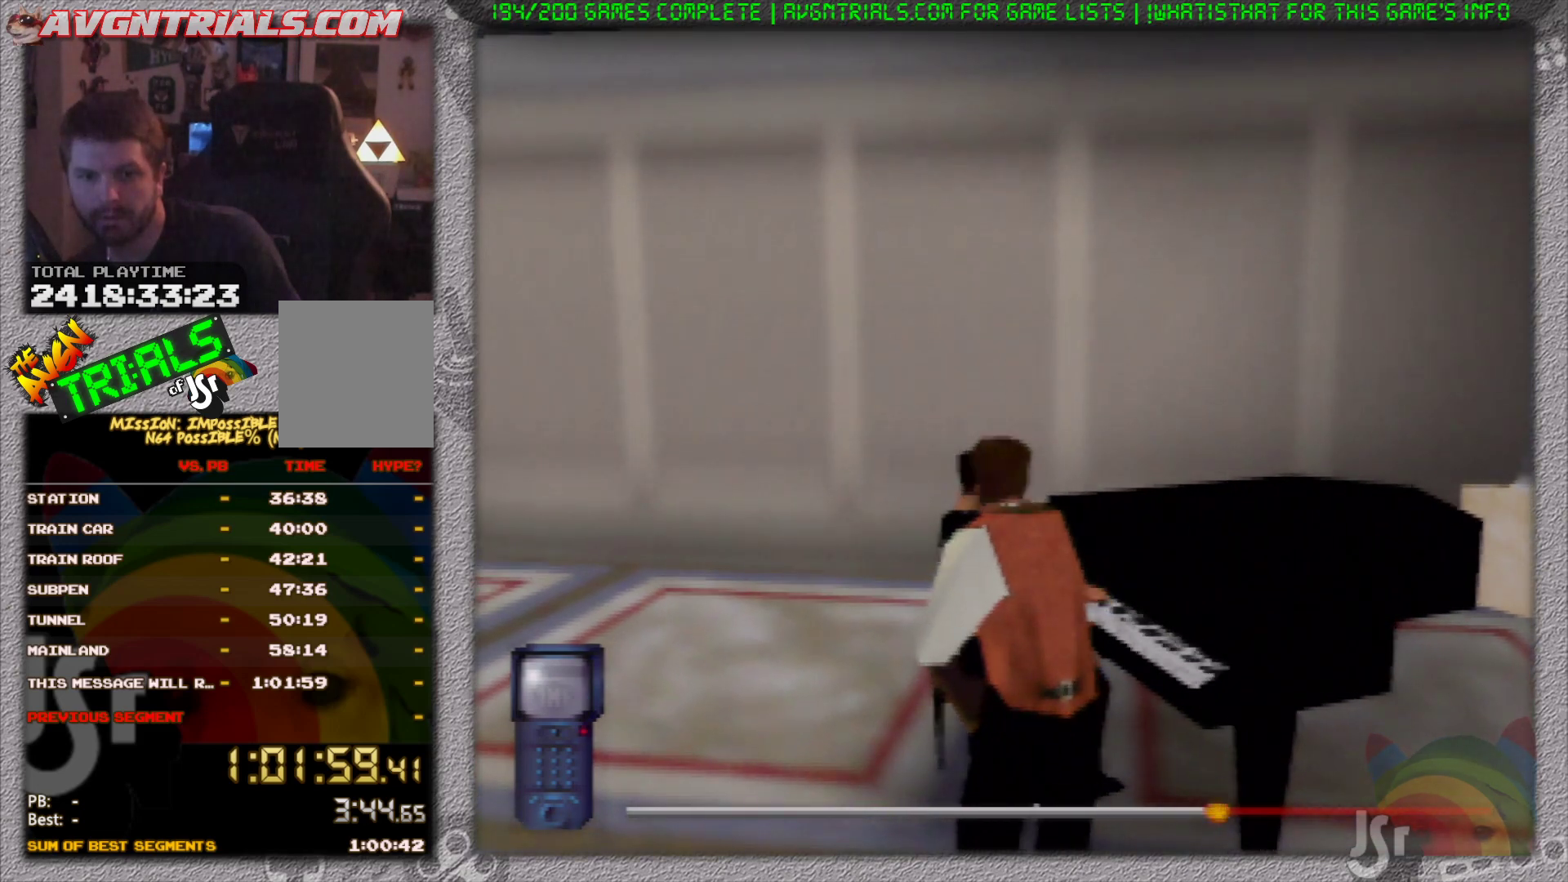
{"buttons": [], "left_stick": "up-left", "events": [[133, "left_stick", "center"], [483, "left_stick", "up-left"]]}
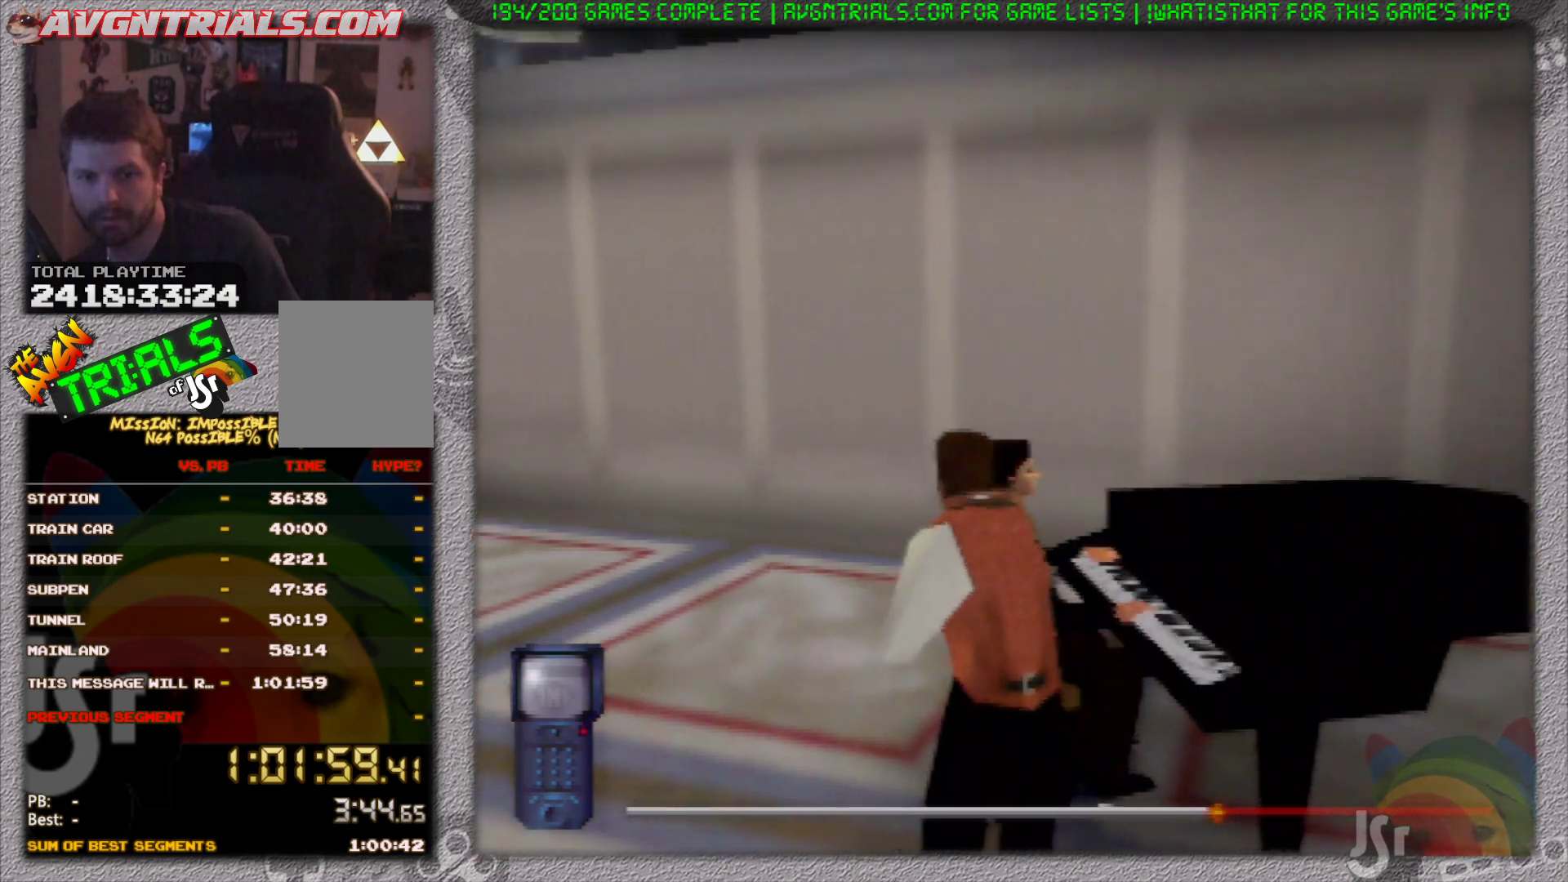
{"buttons": [], "left_stick": "up", "events": [[100, "left_stick", "up"]]}
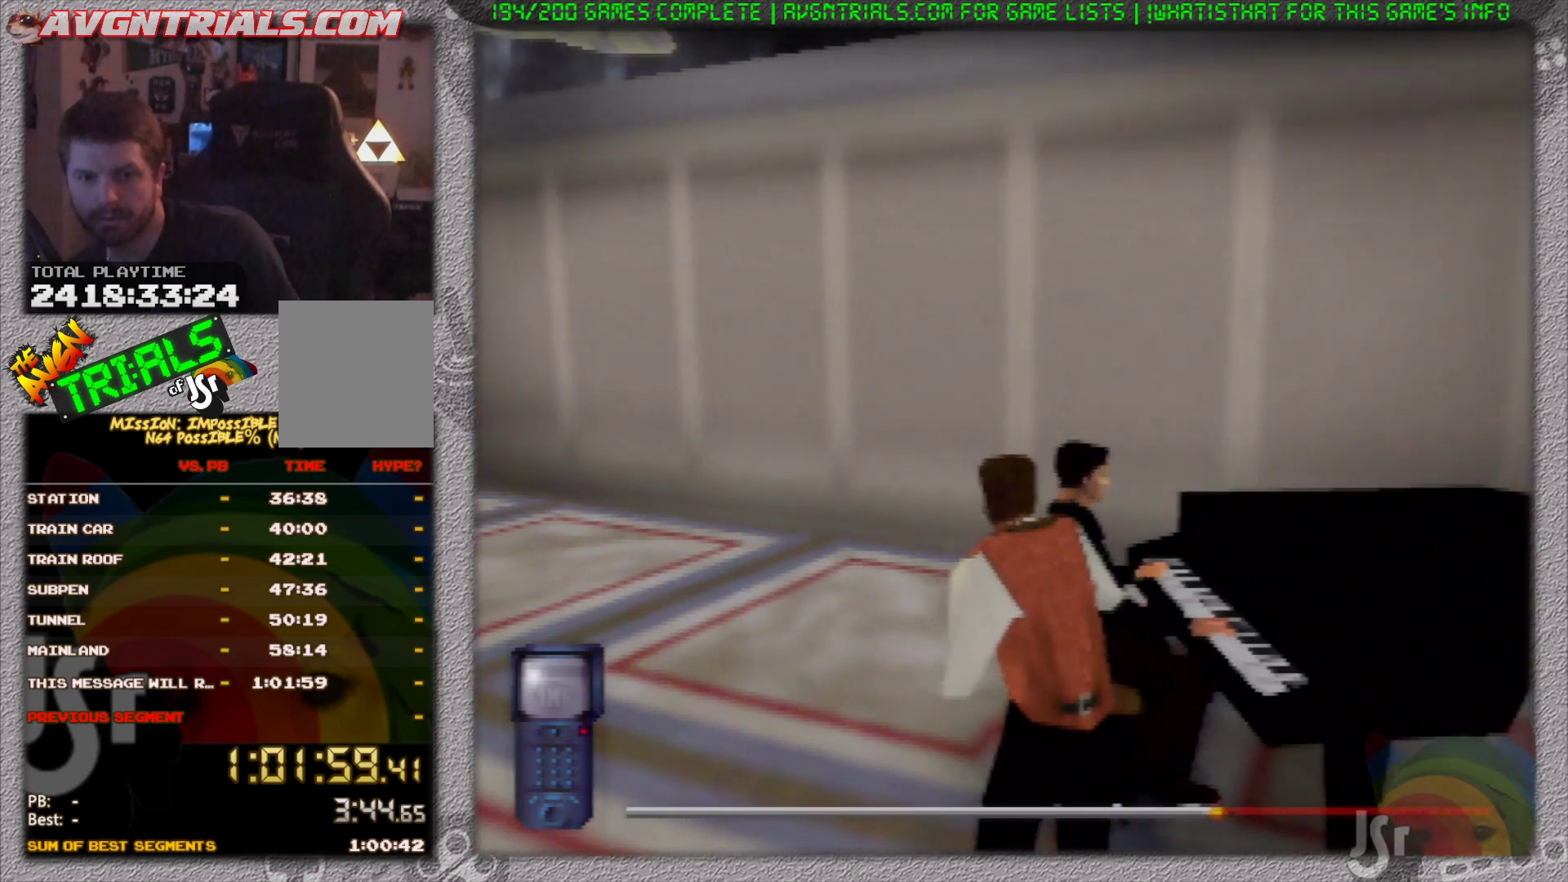
{"buttons": [], "left_stick": "left", "events": [[333, "left_stick", "left"]]}